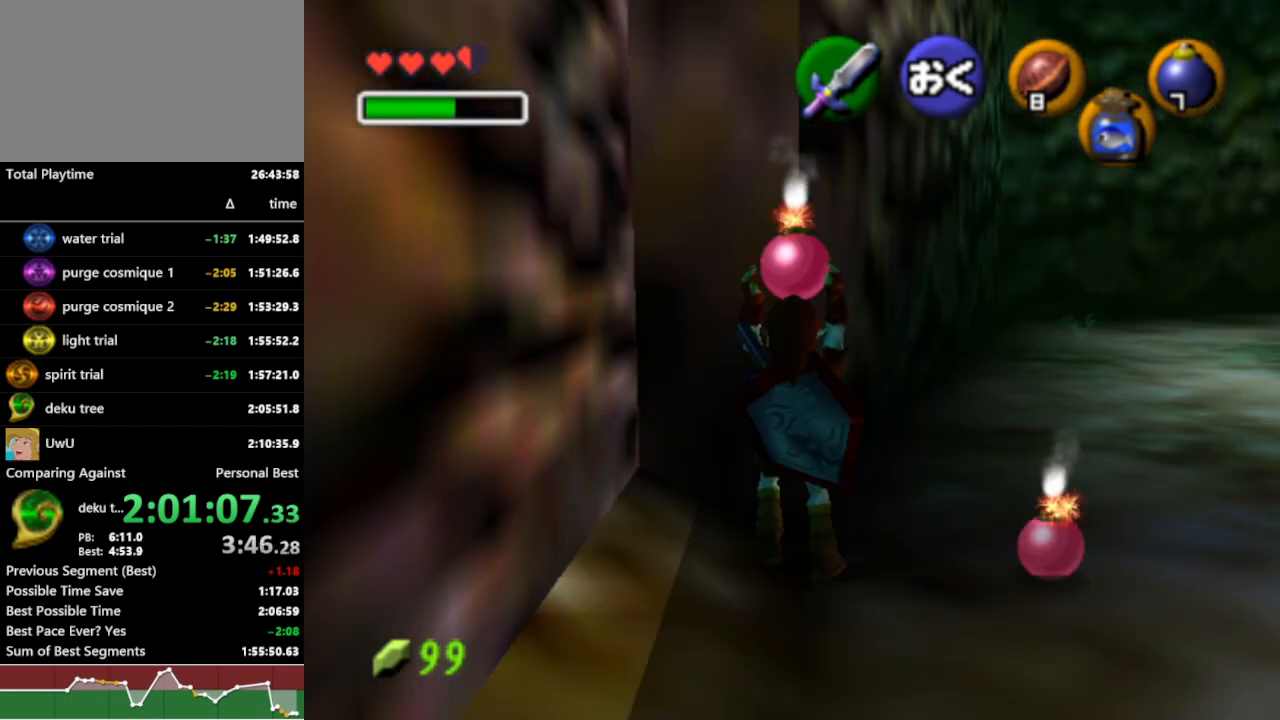
Gameplay with a controller (Nintendo layout); each line is a JSON object with the inputs held at the frame after it. "events" lists button and stick changes between this image and that frame as [ms after this image, input, new state], when the widget could be followed in between. Not read: L3 R3 START.
{"buttons": ["R1"], "left_stick": "center", "right_stick": "center", "events": []}
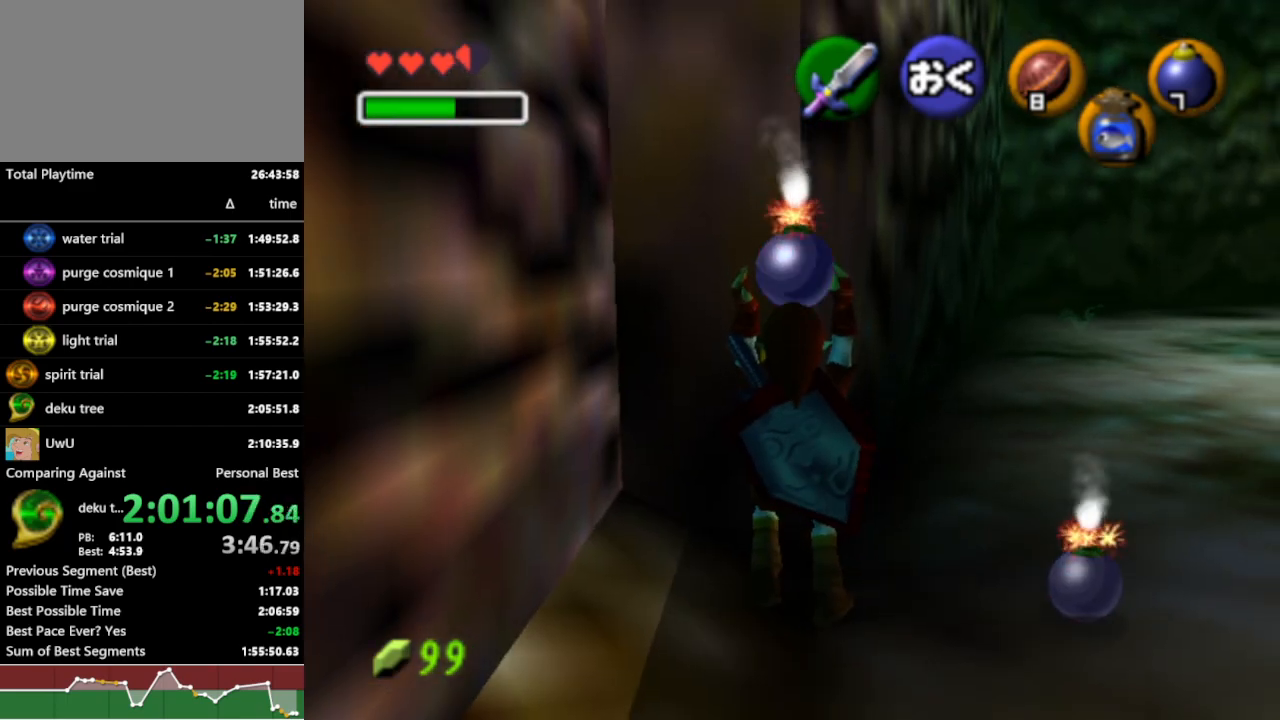
{"buttons": ["R1"], "left_stick": "center", "right_stick": "center", "events": []}
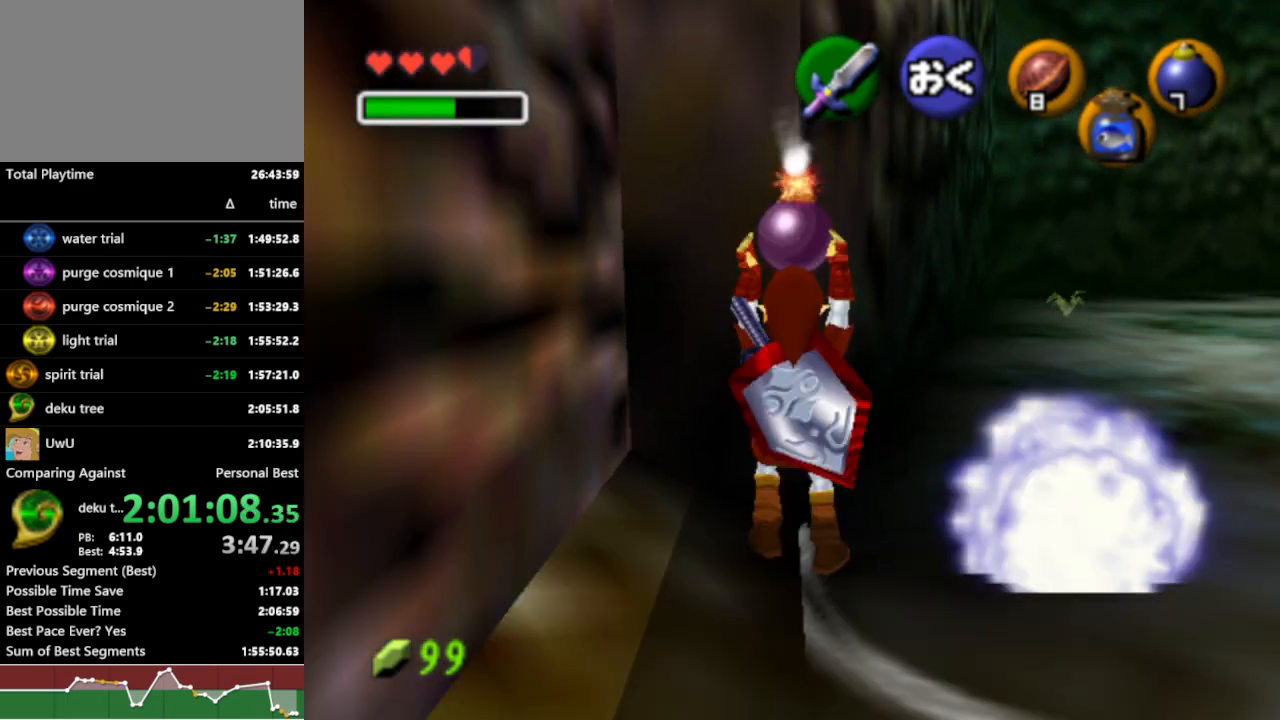
{"buttons": ["R1"], "left_stick": "center", "right_stick": "center", "events": []}
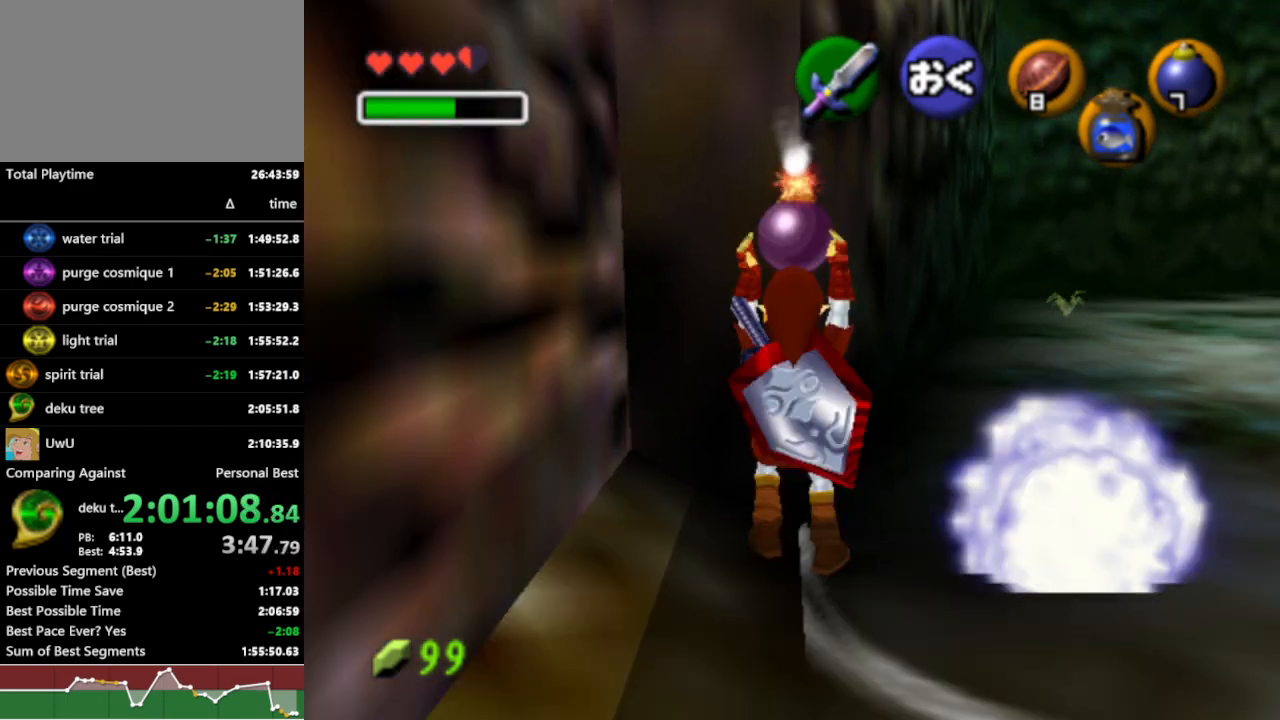
{"buttons": ["R1"], "left_stick": "center", "right_stick": "center", "events": []}
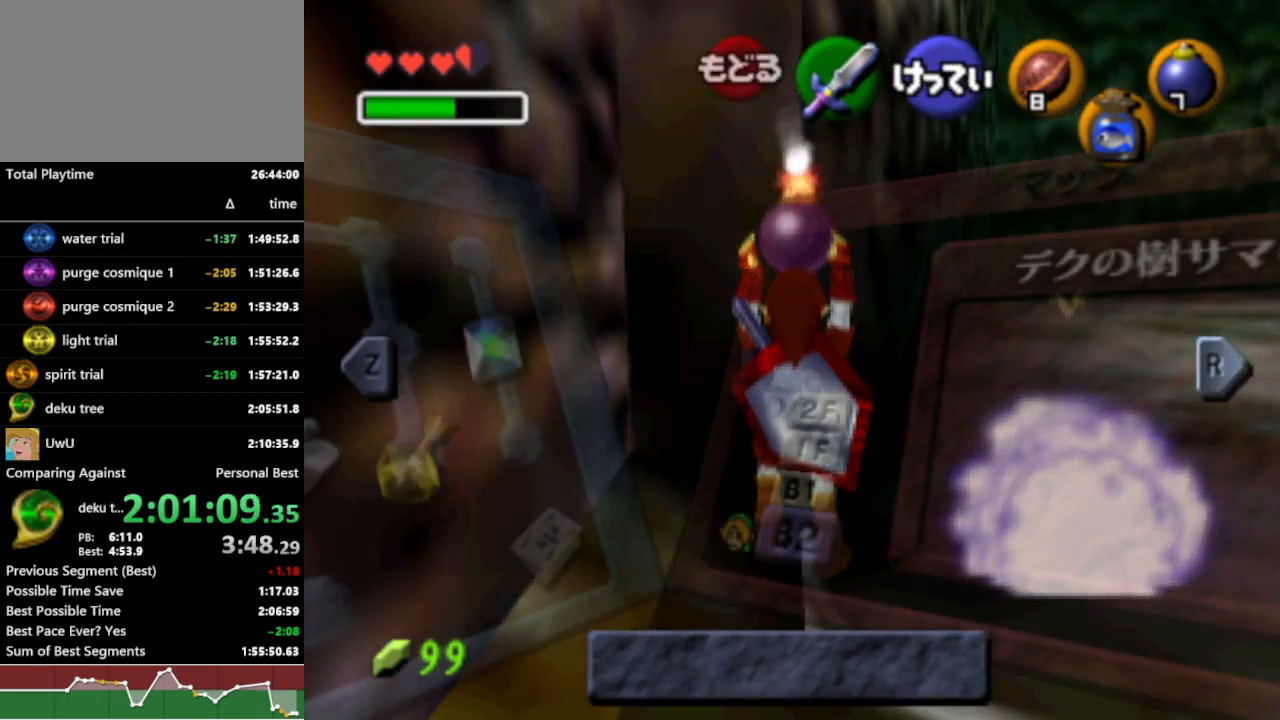
{"buttons": ["R1"], "left_stick": "center", "right_stick": "center", "events": []}
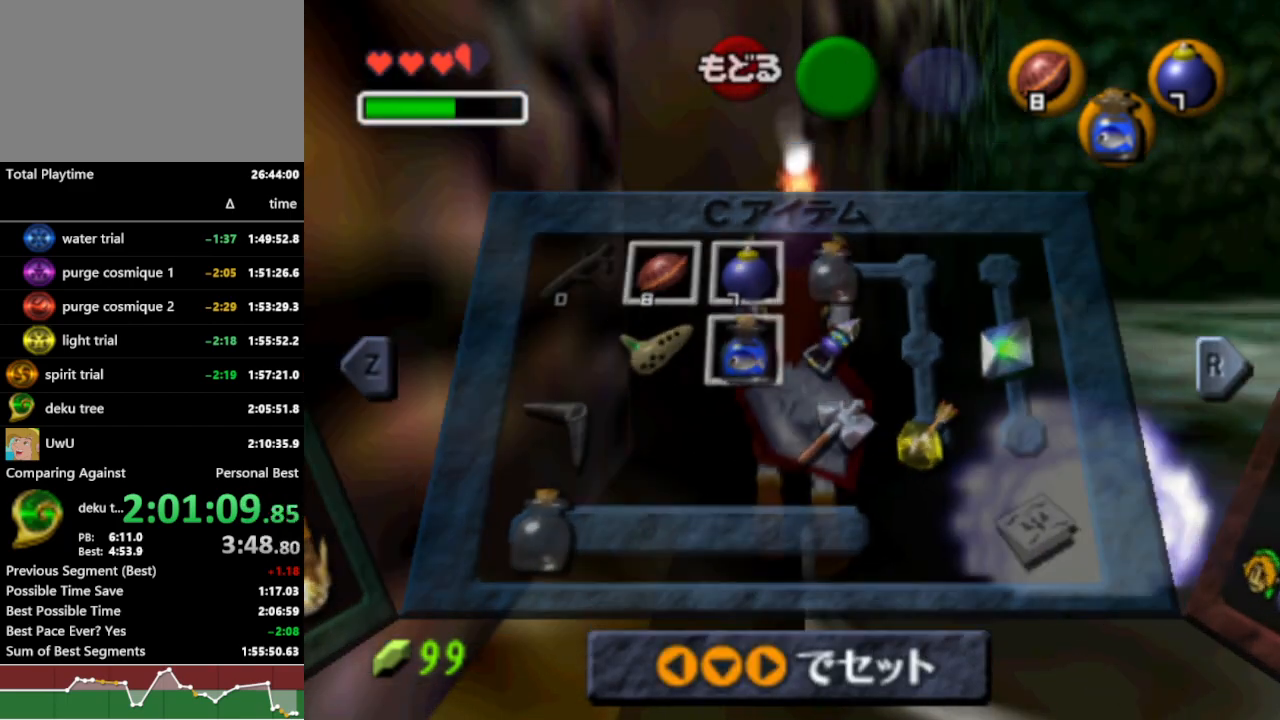
{"buttons": ["R1"], "left_stick": "center", "right_stick": "center", "events": []}
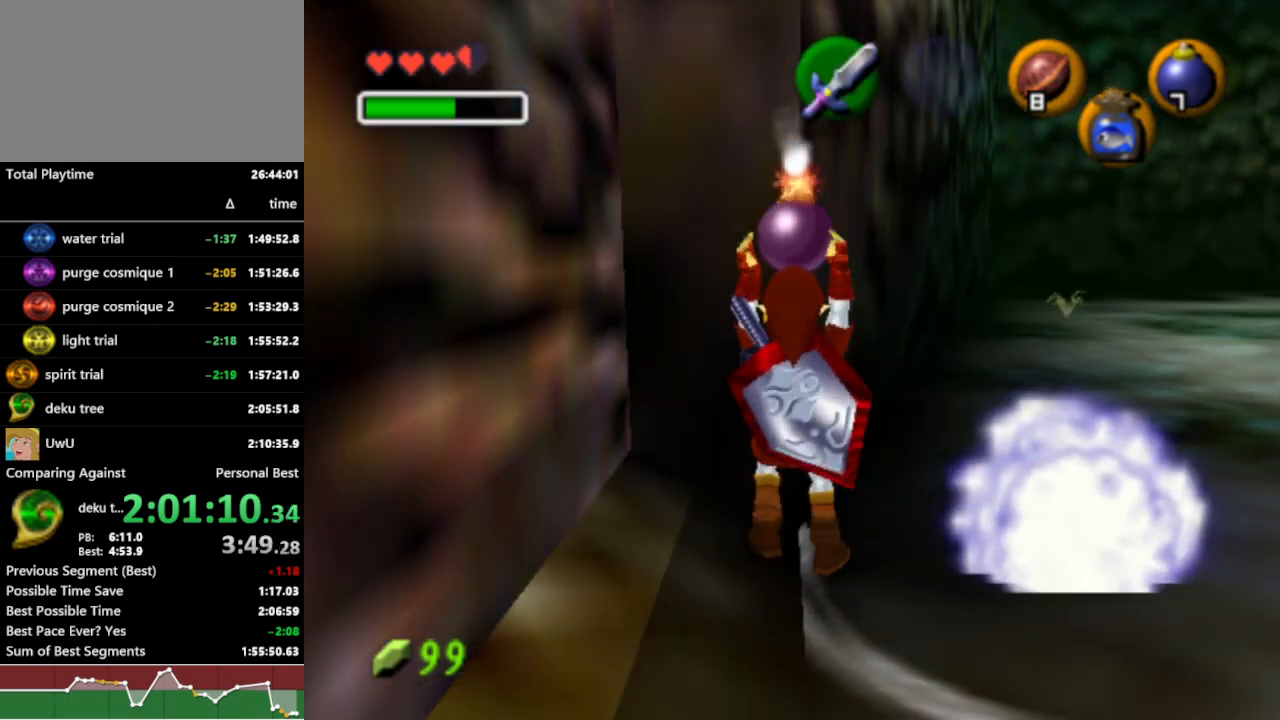
{"buttons": ["R1"], "left_stick": "center", "right_stick": "center", "events": []}
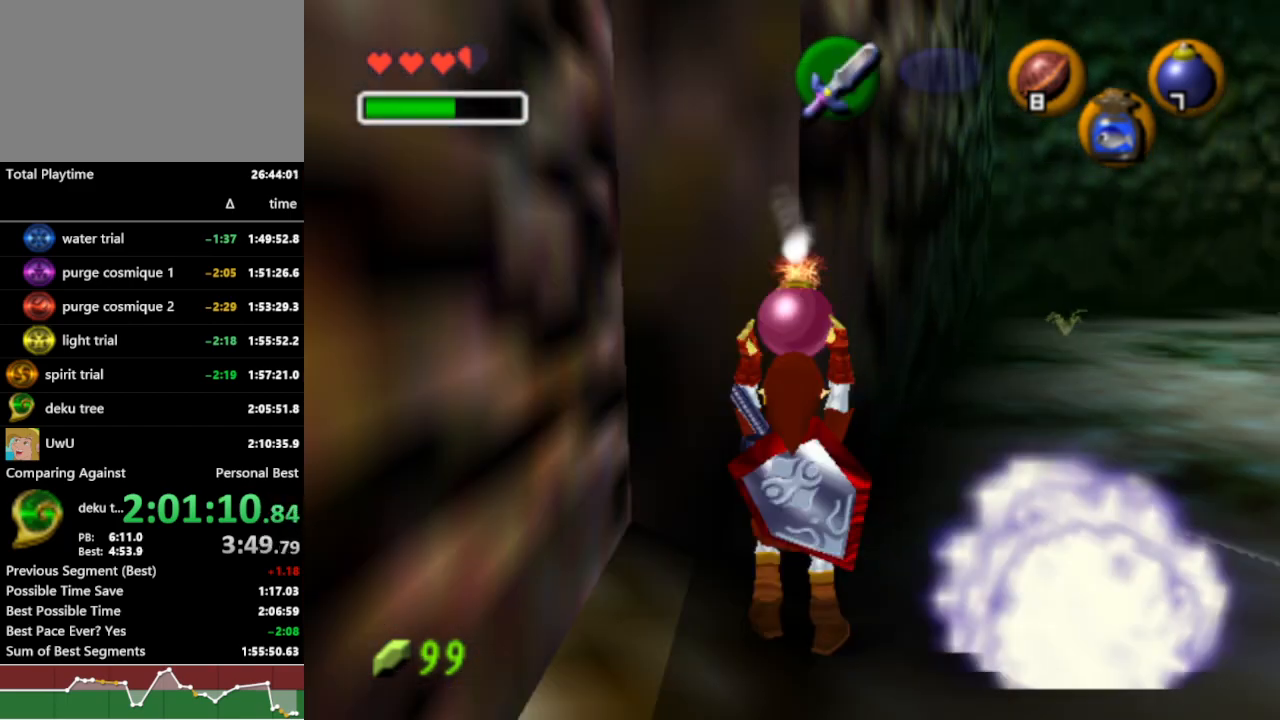
{"buttons": ["R1"], "left_stick": "center", "right_stick": "center", "events": []}
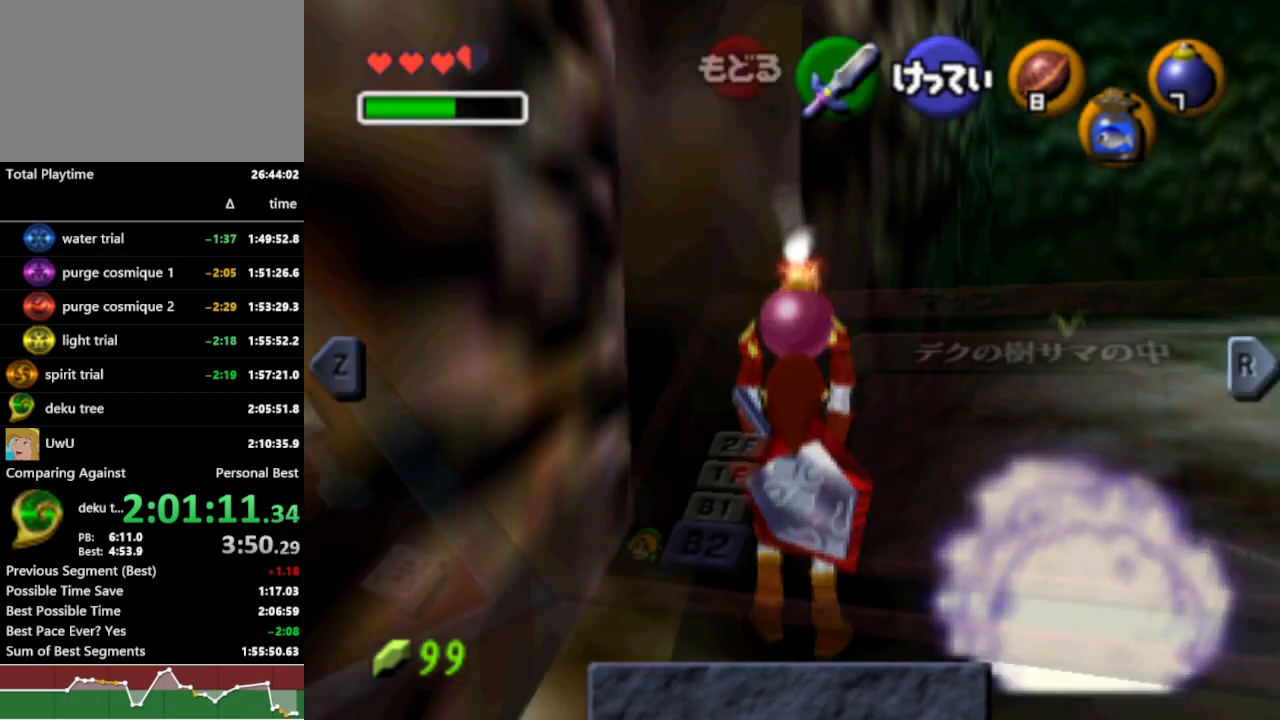
{"buttons": ["R1"], "left_stick": "center", "right_stick": "center", "events": []}
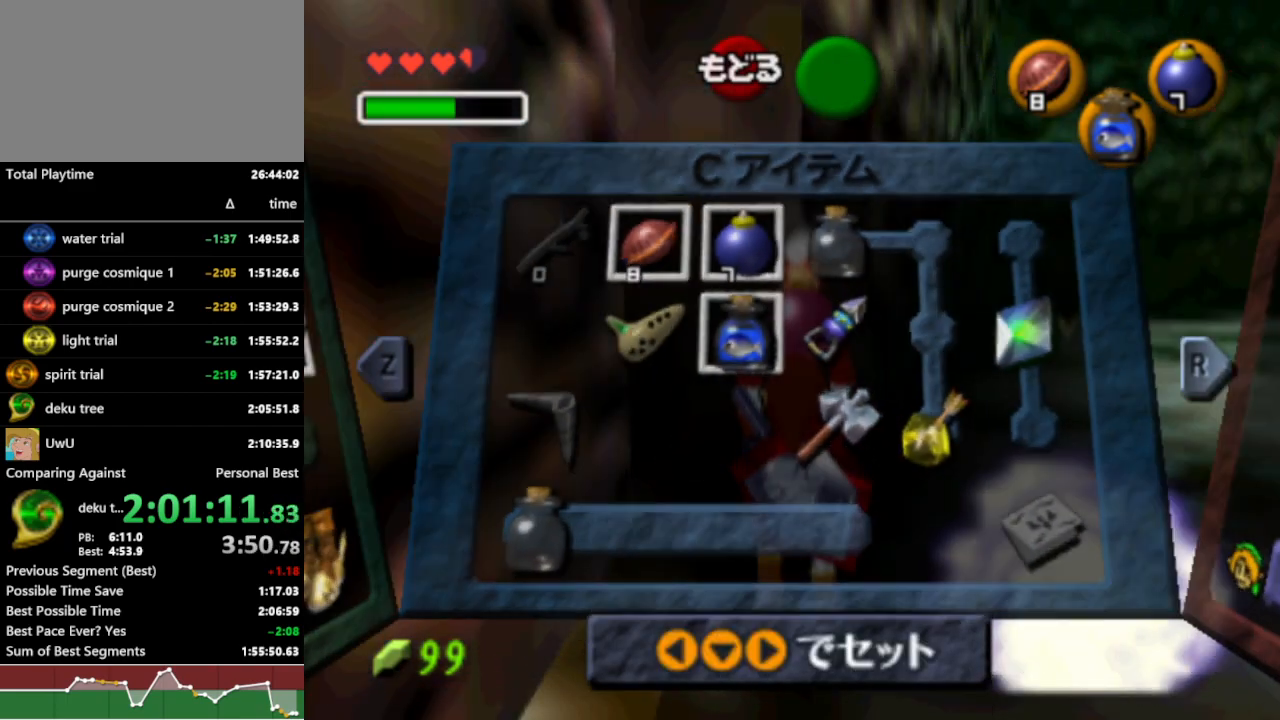
{"buttons": ["R1"], "left_stick": "center", "right_stick": "center", "events": []}
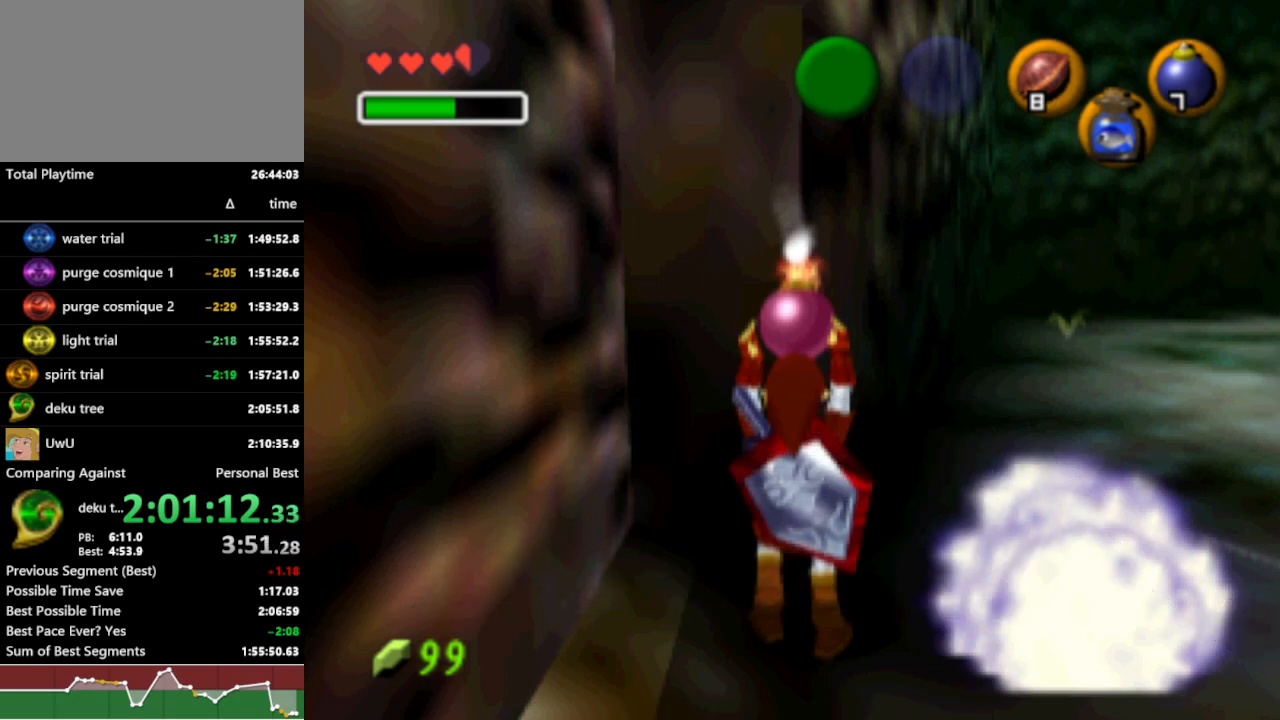
{"buttons": ["R1"], "left_stick": "center", "right_stick": "center", "events": []}
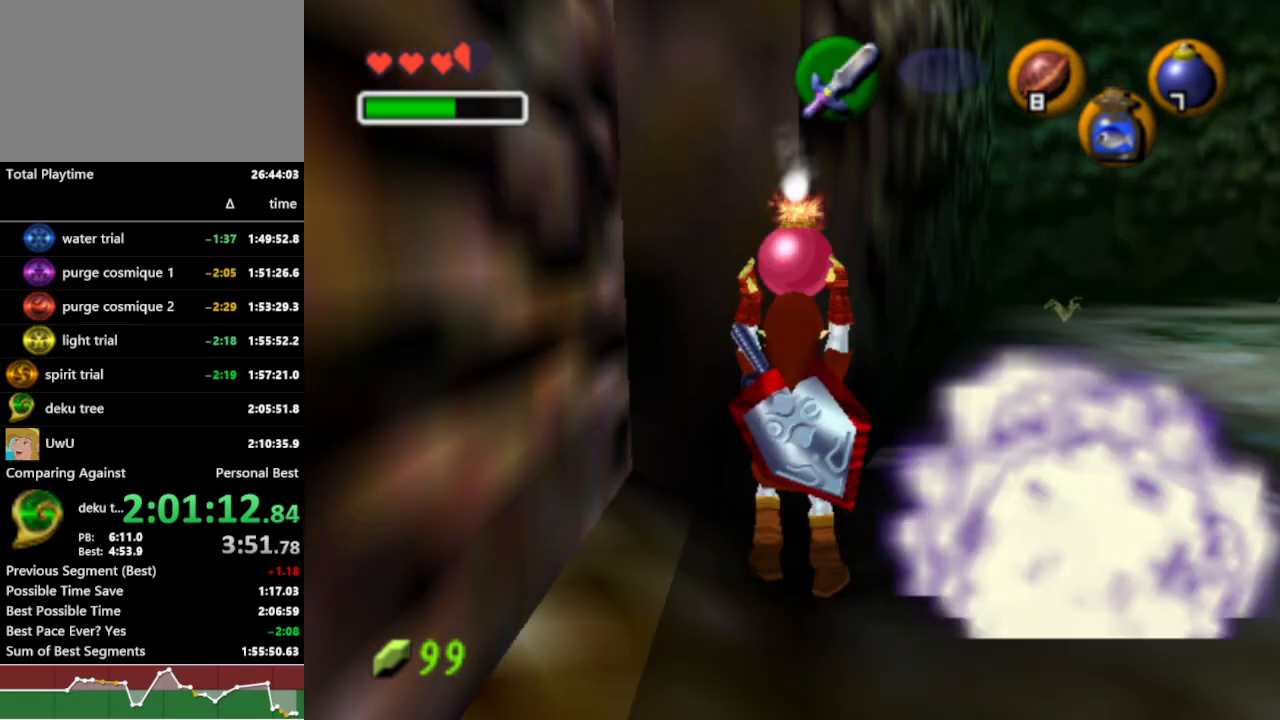
{"buttons": ["R1"], "left_stick": "center", "right_stick": "center", "events": []}
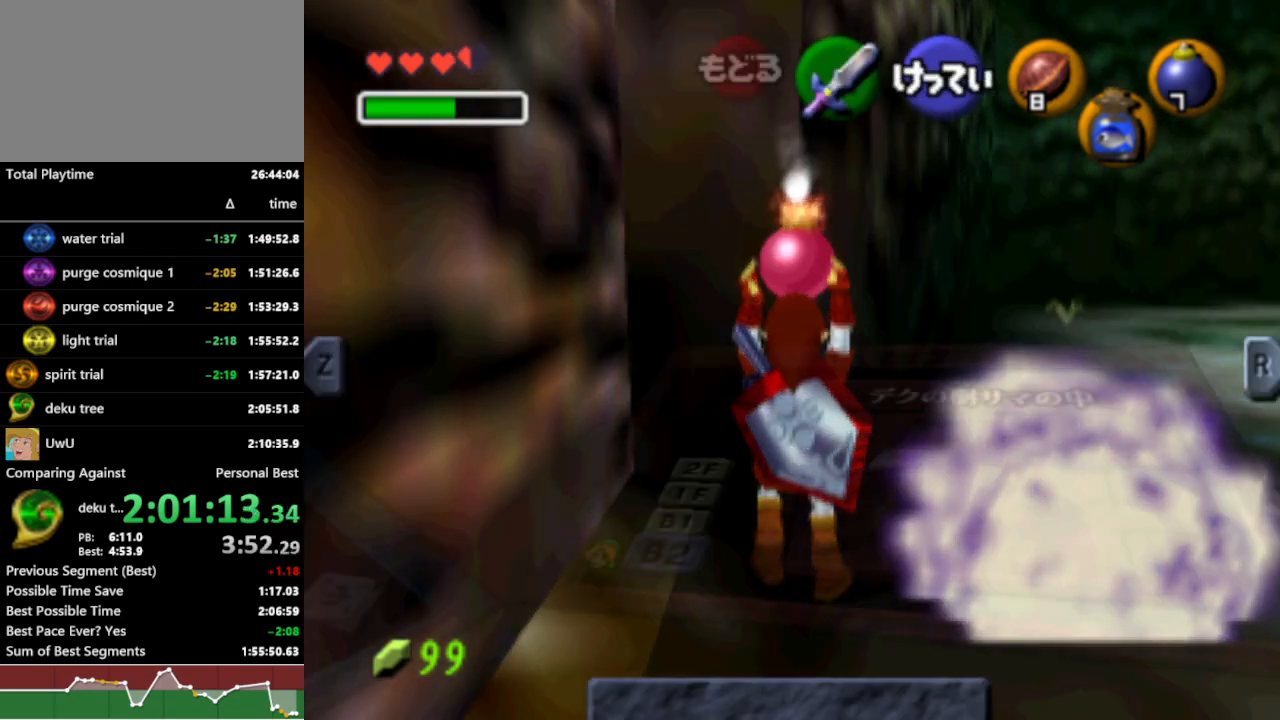
{"buttons": ["R1"], "left_stick": "center", "right_stick": "center", "events": []}
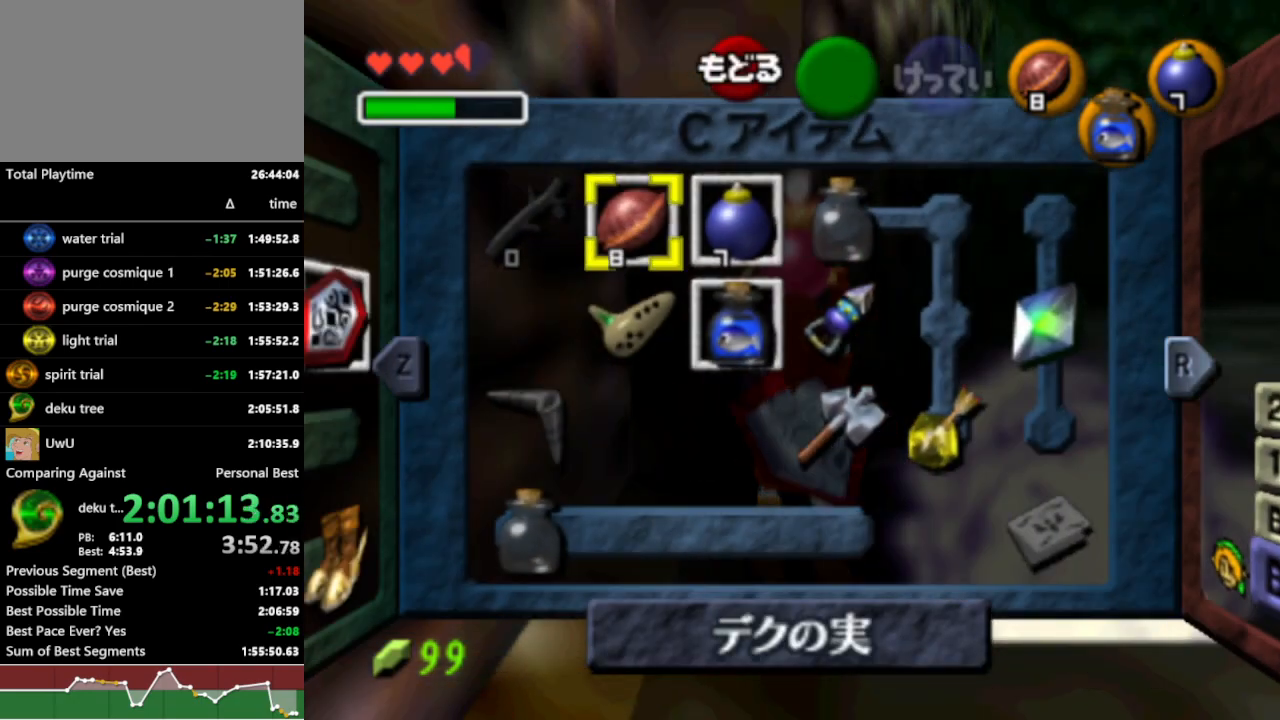
{"buttons": ["L1", "R1"], "left_stick": "center", "right_stick": "center", "events": [[467, "L1", "down"]]}
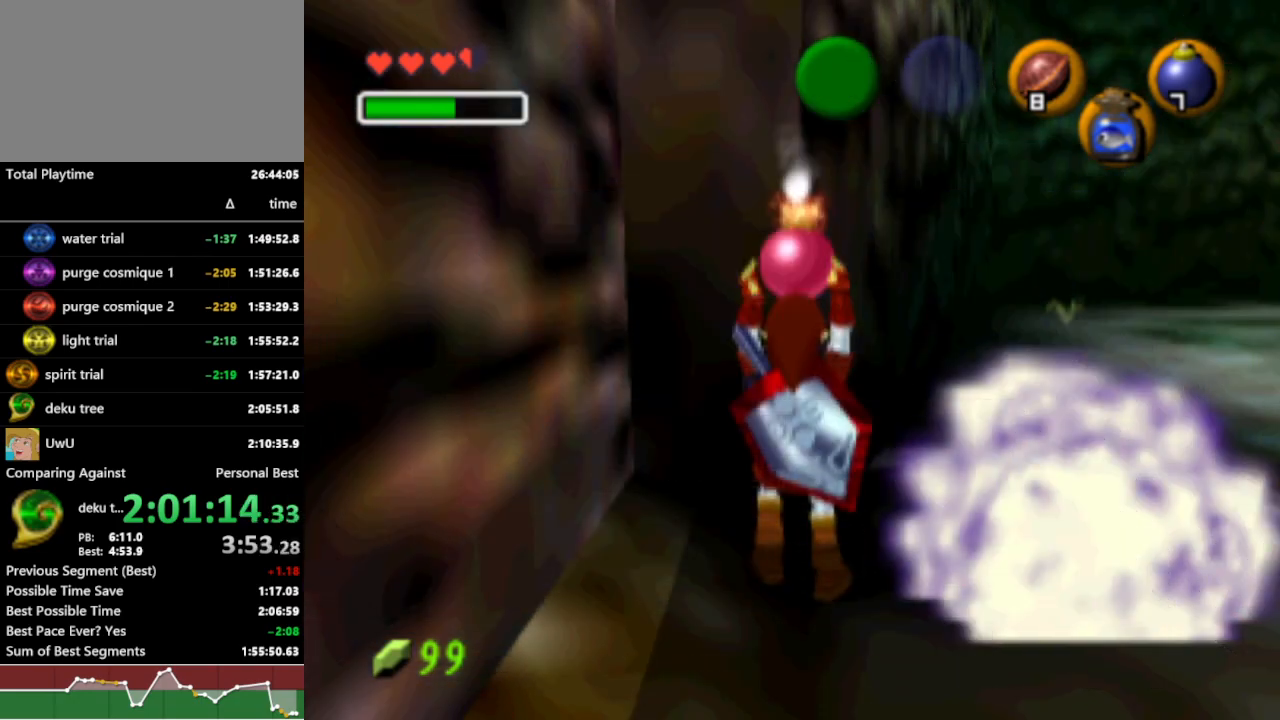
{"buttons": ["L1", "R1"], "left_stick": "center", "right_stick": "center", "events": []}
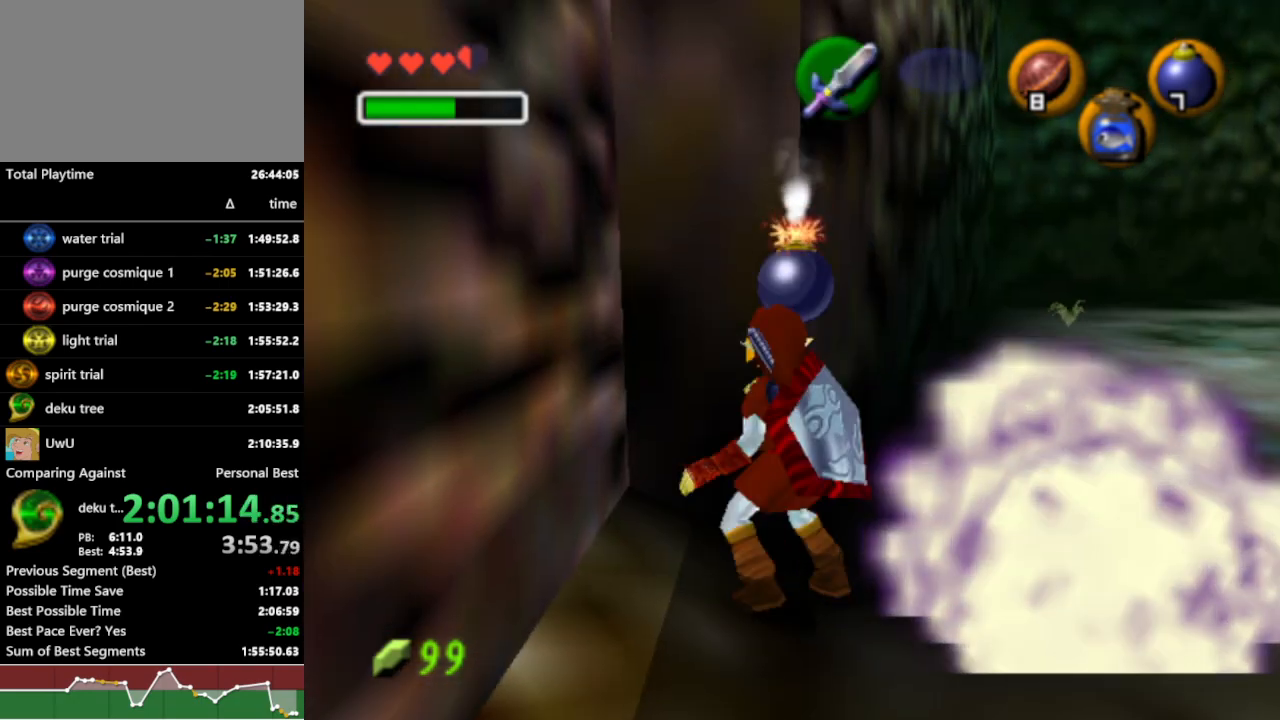
{"buttons": ["R1"], "left_stick": "center", "right_stick": "center", "events": [[67, "L1", "up"]]}
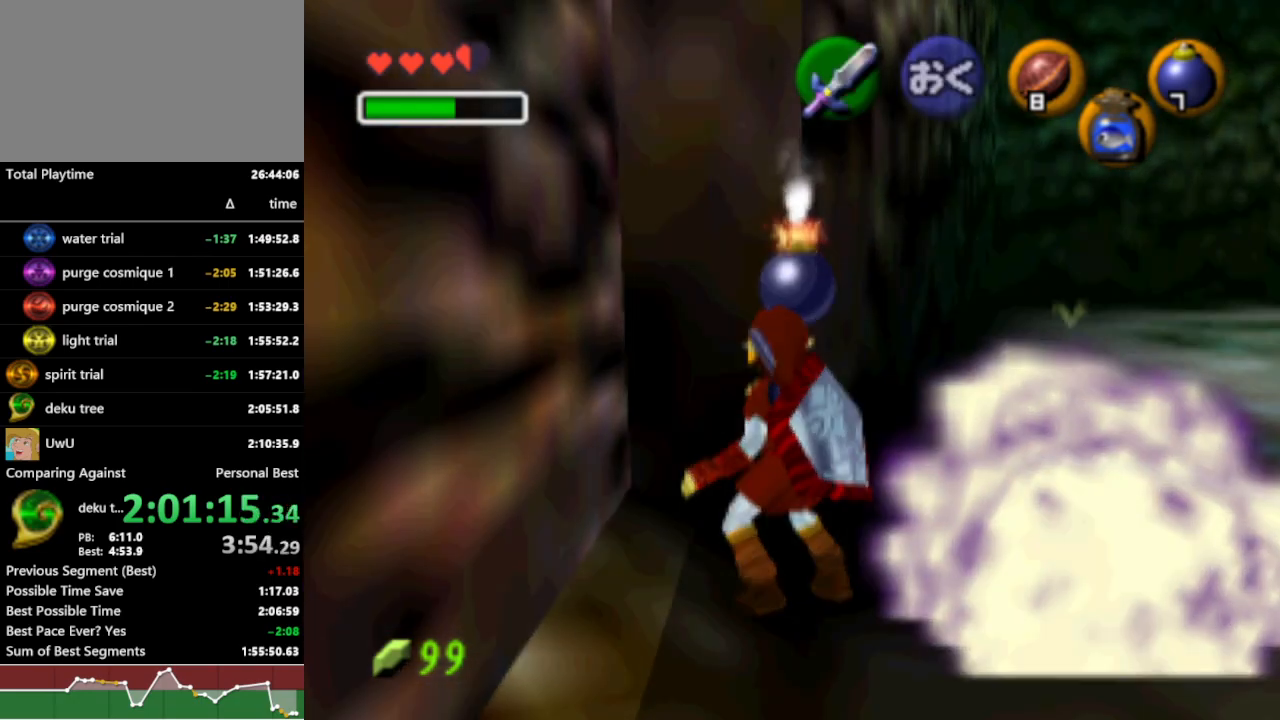
{"buttons": ["R1"], "left_stick": "center", "right_stick": "center", "events": []}
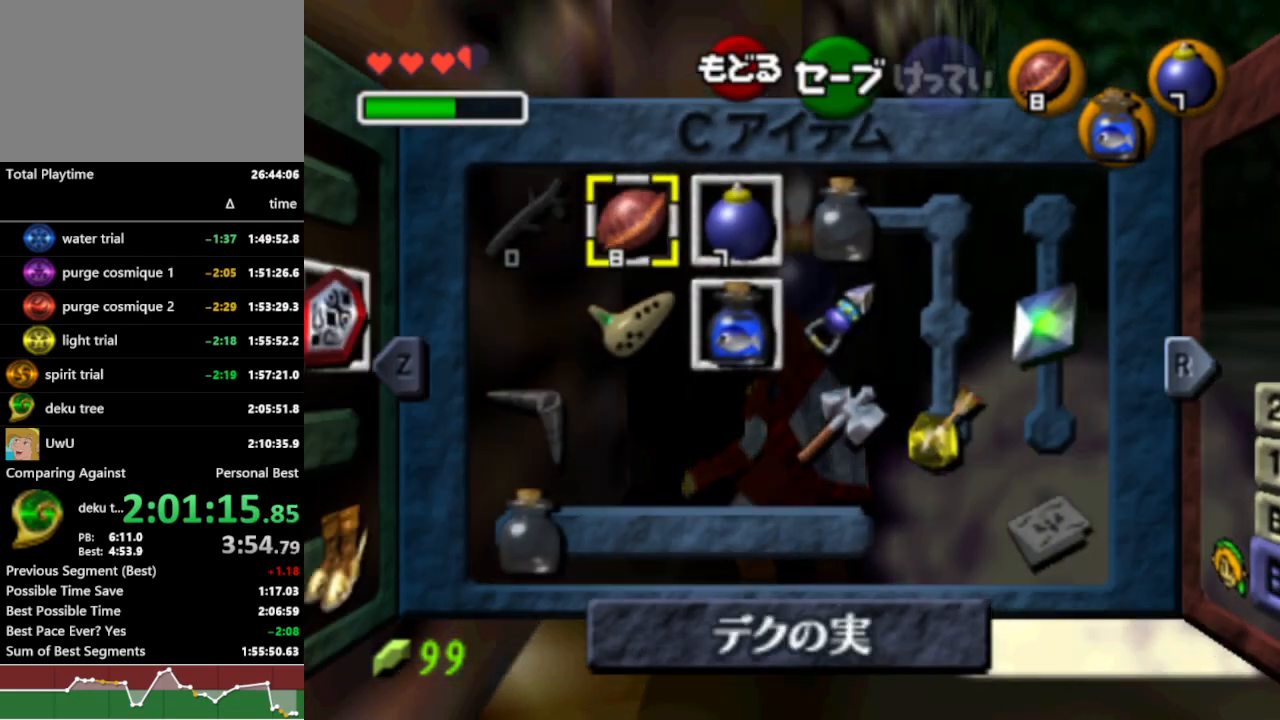
{"buttons": ["R1"], "left_stick": "center", "right_stick": "center", "events": []}
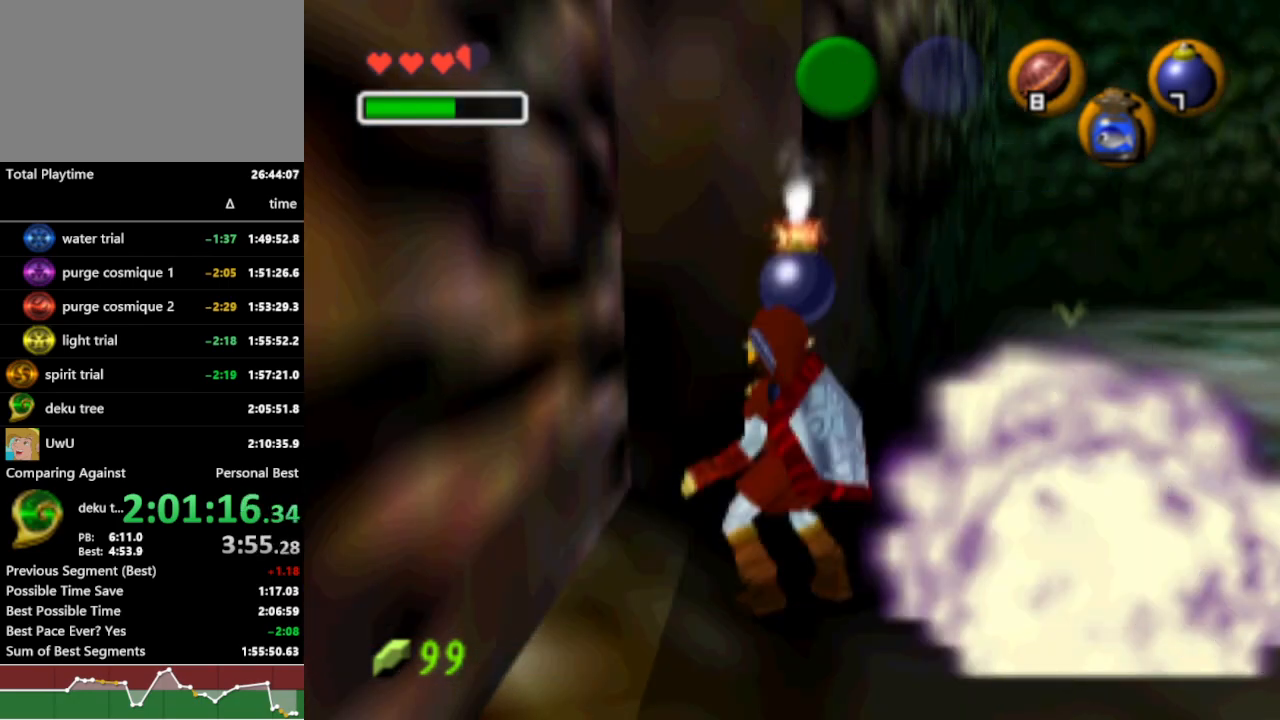
{"buttons": ["R1"], "left_stick": "center", "right_stick": "center", "events": []}
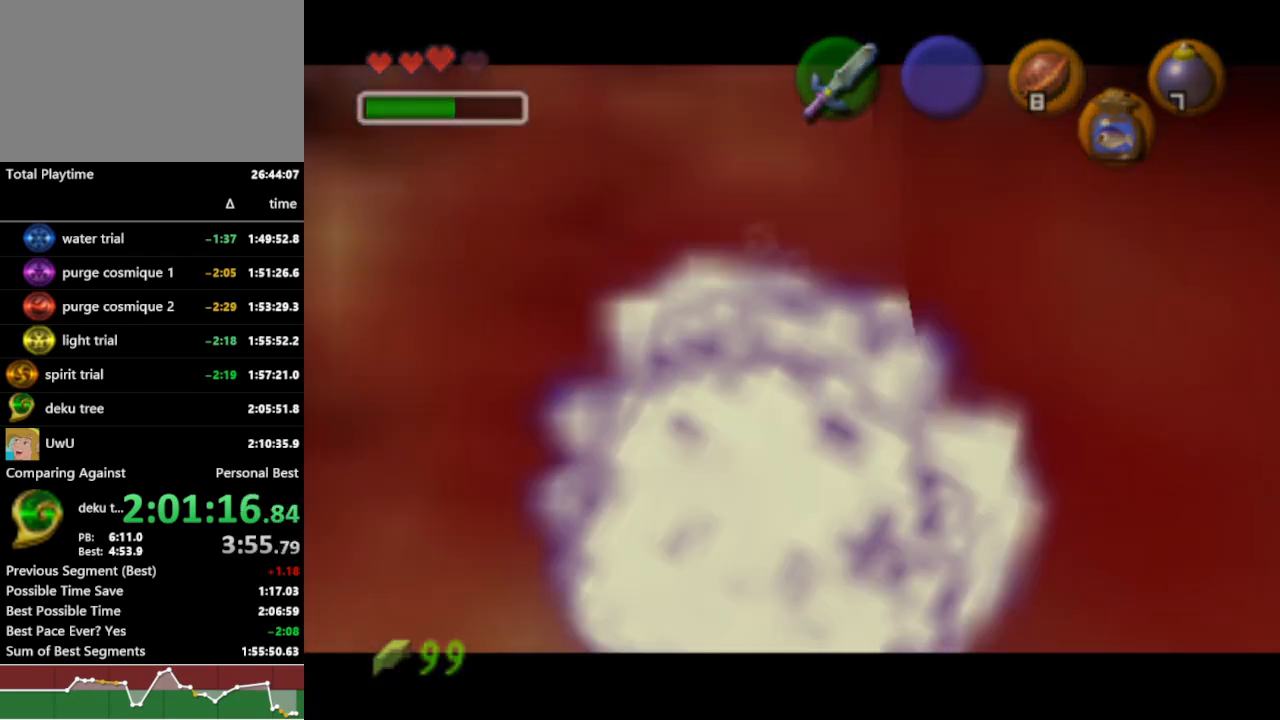
{"buttons": ["R1"], "left_stick": "center", "right_stick": "center", "events": []}
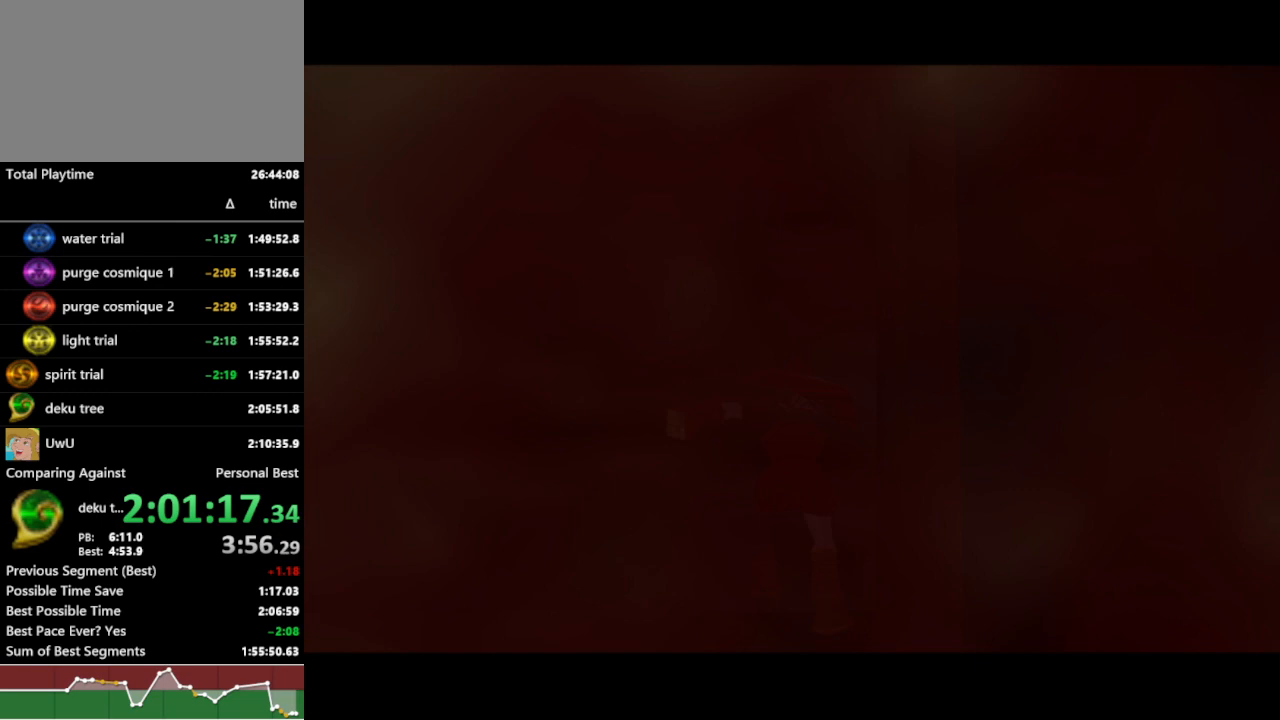
{"buttons": ["R1"], "left_stick": "center", "right_stick": "center", "events": []}
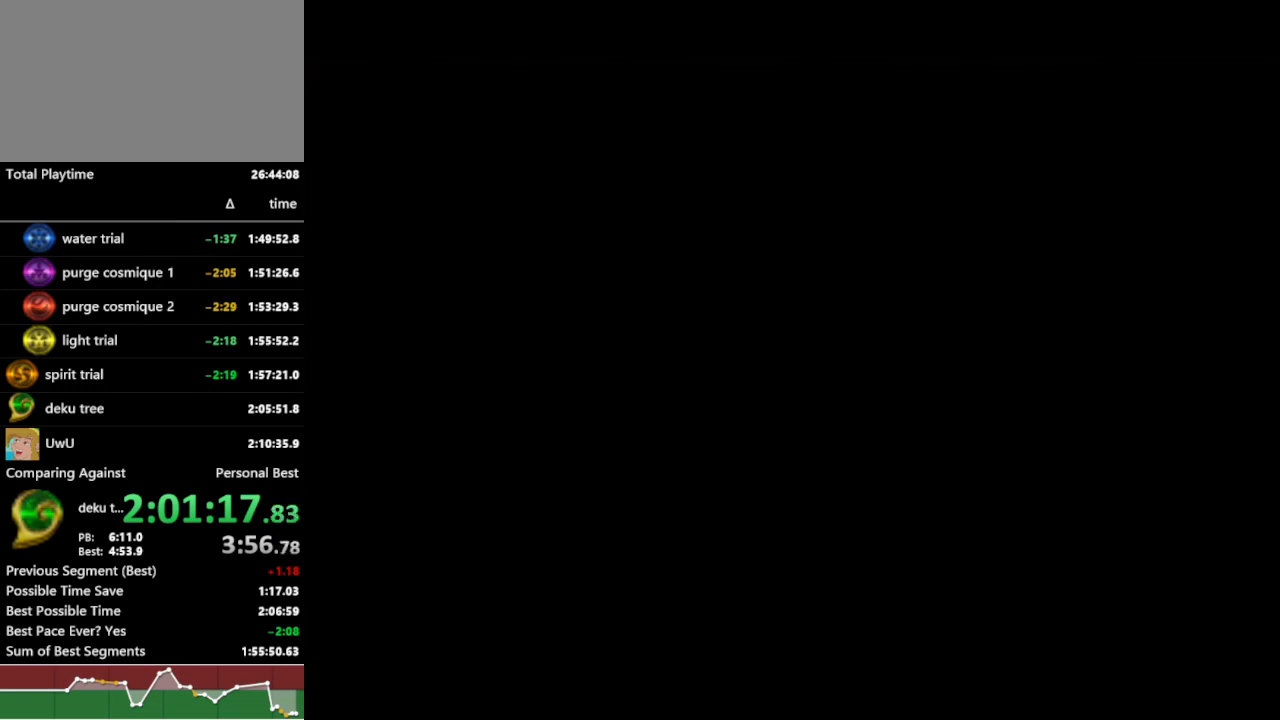
{"buttons": ["R1"], "left_stick": "center", "right_stick": "center", "events": []}
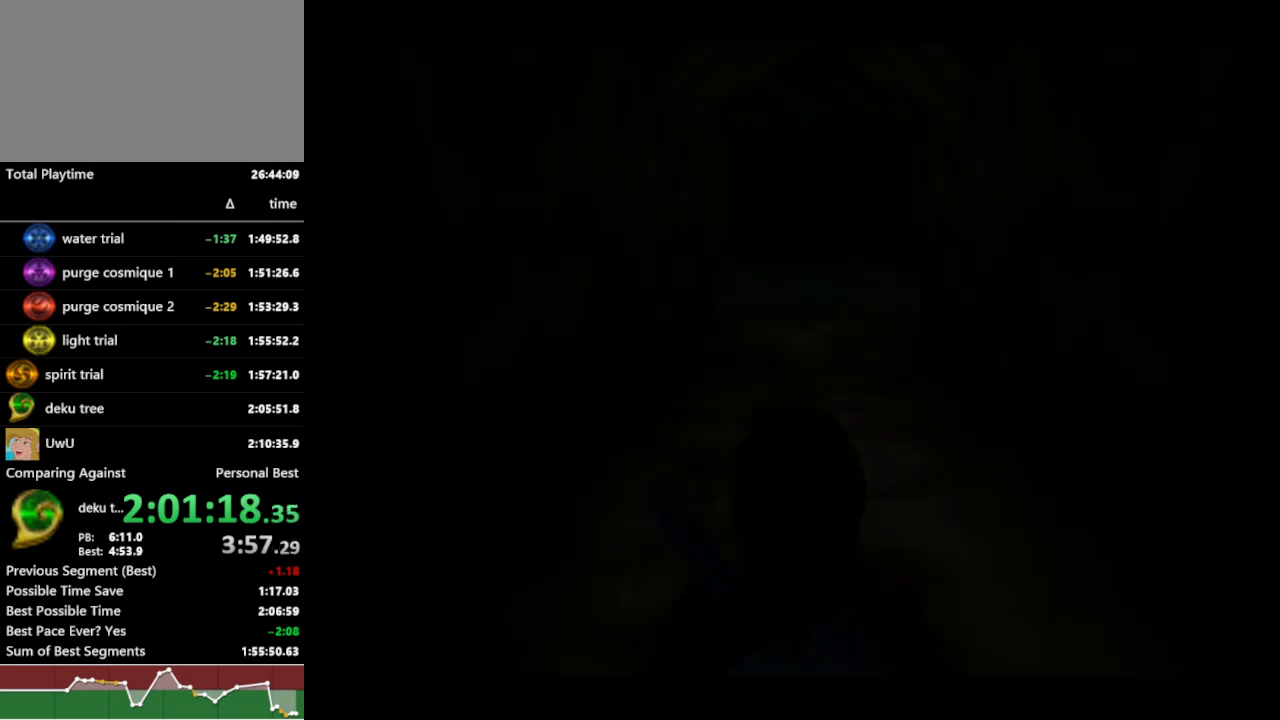
{"buttons": ["R1"], "left_stick": "left", "right_stick": "center", "events": [[433, "left_stick", "left"]]}